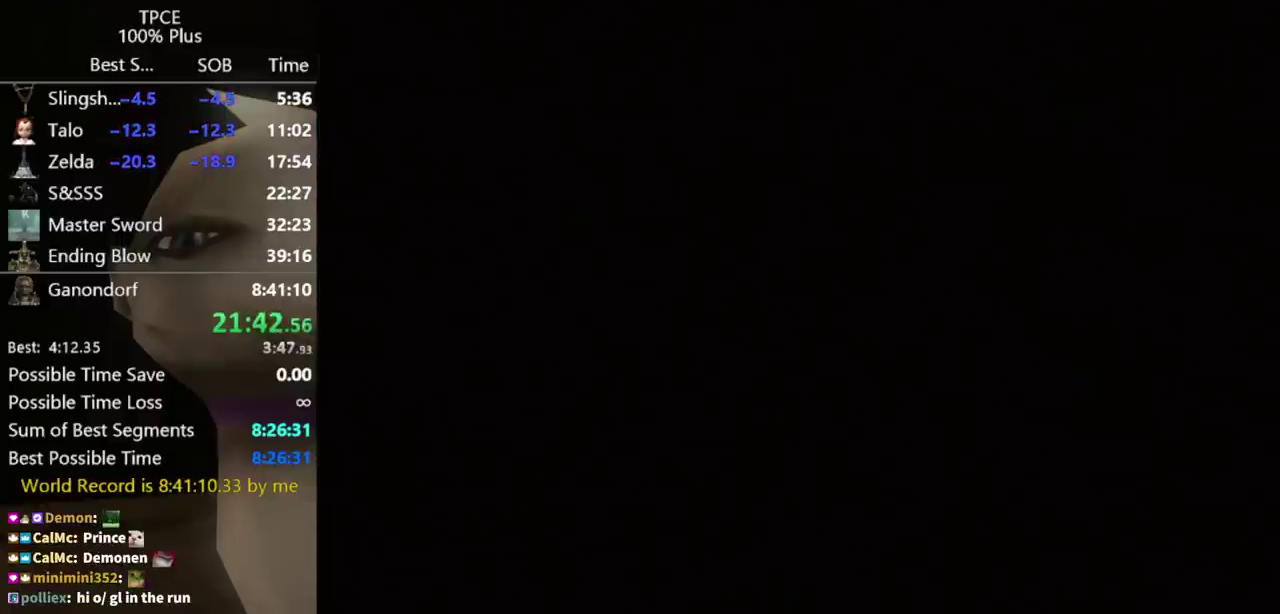
Gameplay with a controller (Nintendo layout); each line is a JSON object with the inputs held at the frame after it. "events" lists button and stick changes between this image and that frame as [ms after this image, input, new state], when the widget could be followed in between. Not read: L3 R3.
{"buttons": ["START"], "left_stick": "center", "right_stick": "center", "events": [[133, "START", "down"], [267, "START", "up"], [467, "START", "down"]]}
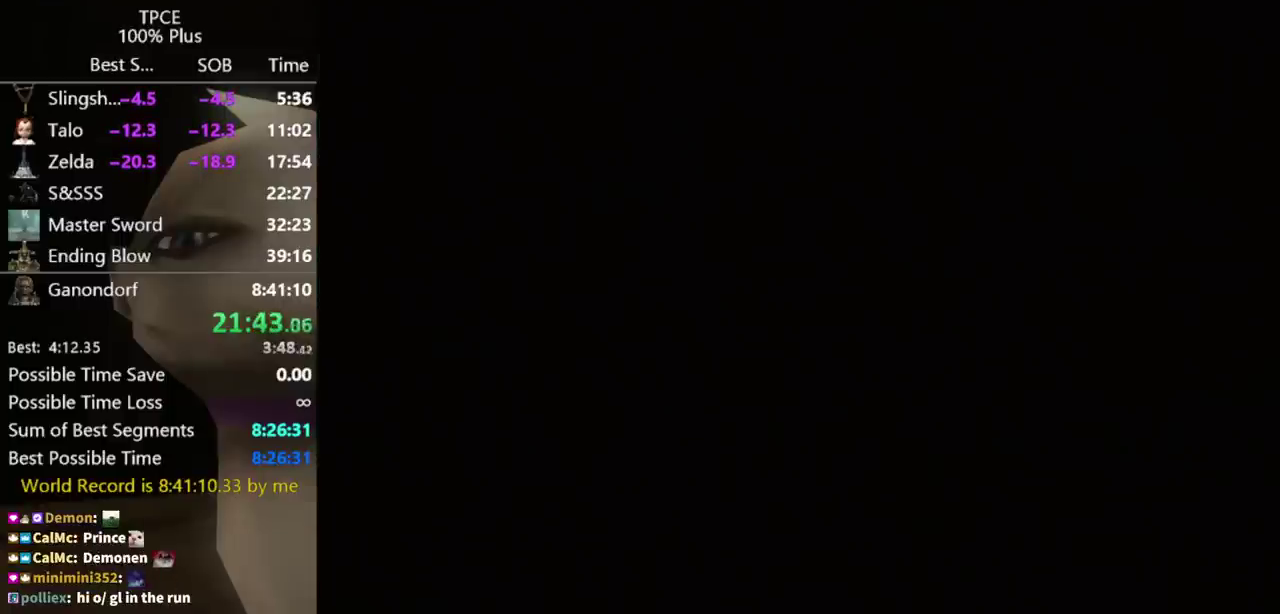
{"buttons": ["START"], "left_stick": "center", "right_stick": "center", "events": [[33, "START", "up"], [200, "START", "down"], [267, "START", "up"], [333, "START", "down"], [400, "START", "up"], [467, "START", "down"]]}
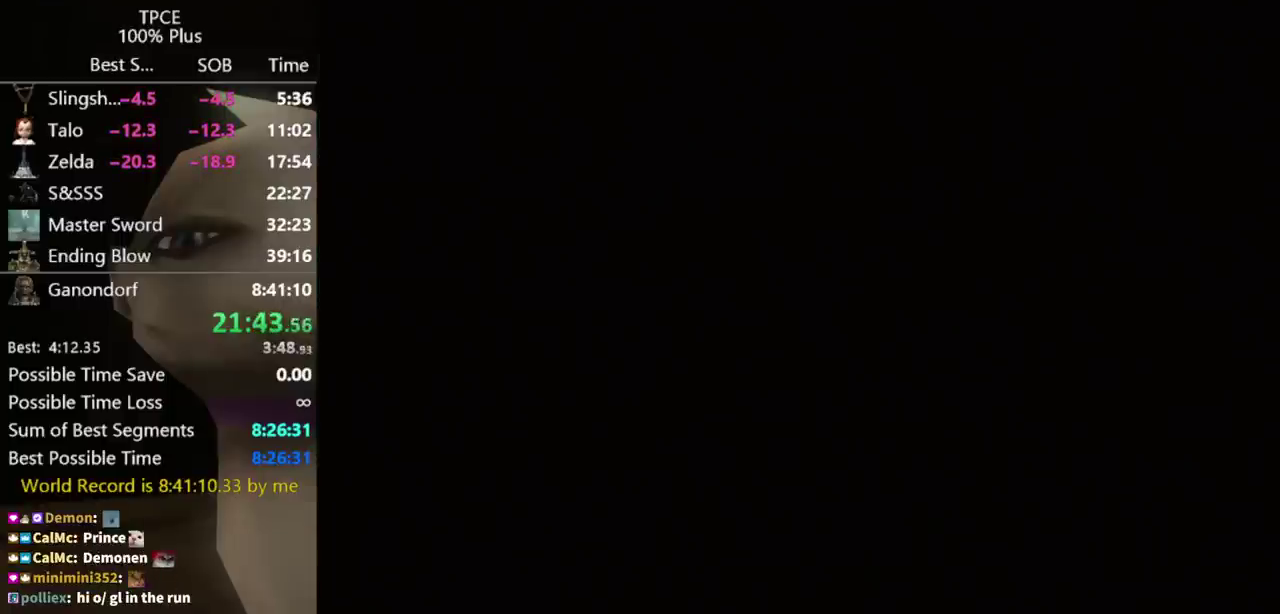
{"buttons": [], "left_stick": "center", "right_stick": "center", "events": [[33, "START", "up"], [200, "START", "down"], [267, "START", "up"], [333, "START", "down"], [400, "START", "up"]]}
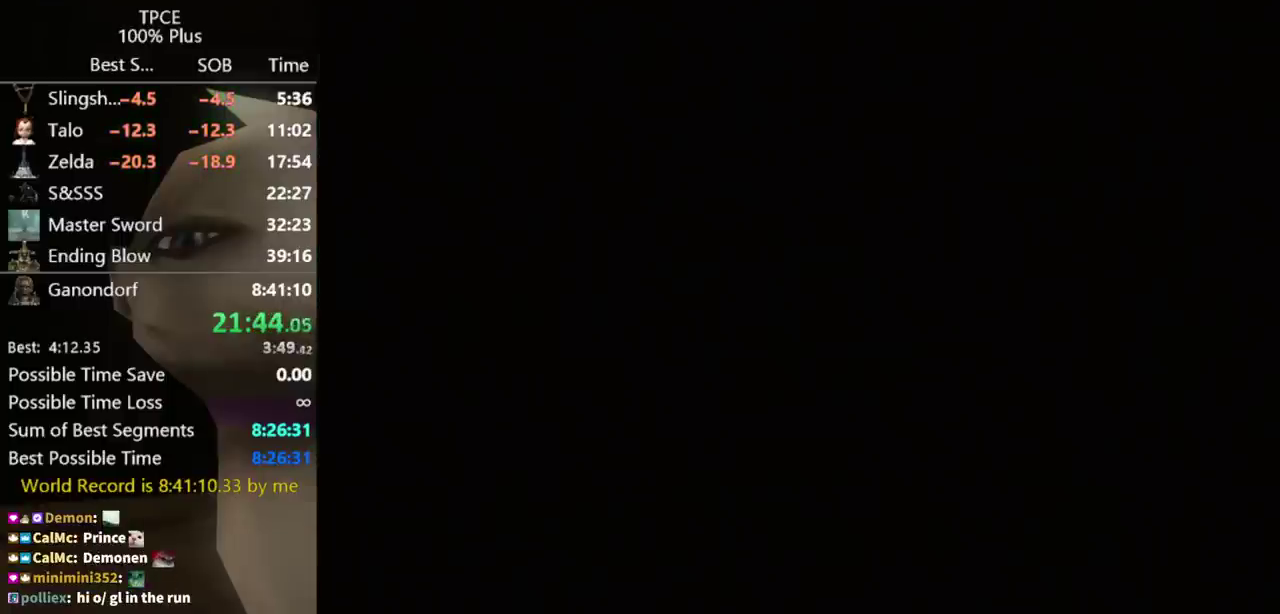
{"buttons": ["START"], "left_stick": "center", "right_stick": "center"}
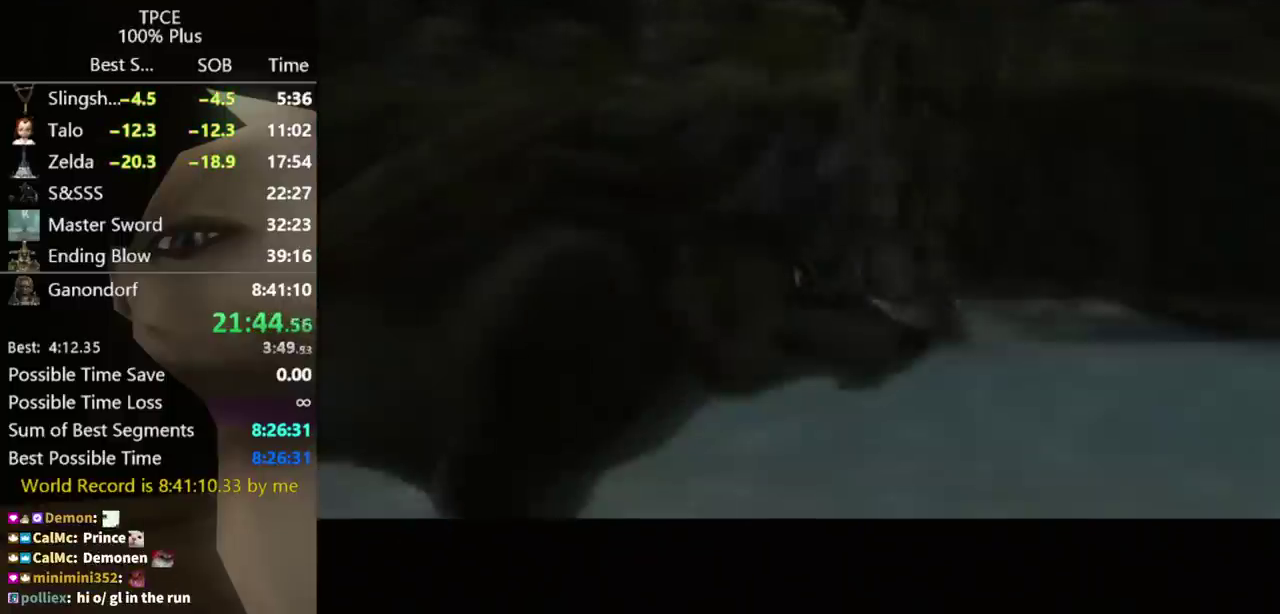
{"buttons": ["START"], "left_stick": "center", "right_stick": "center"}
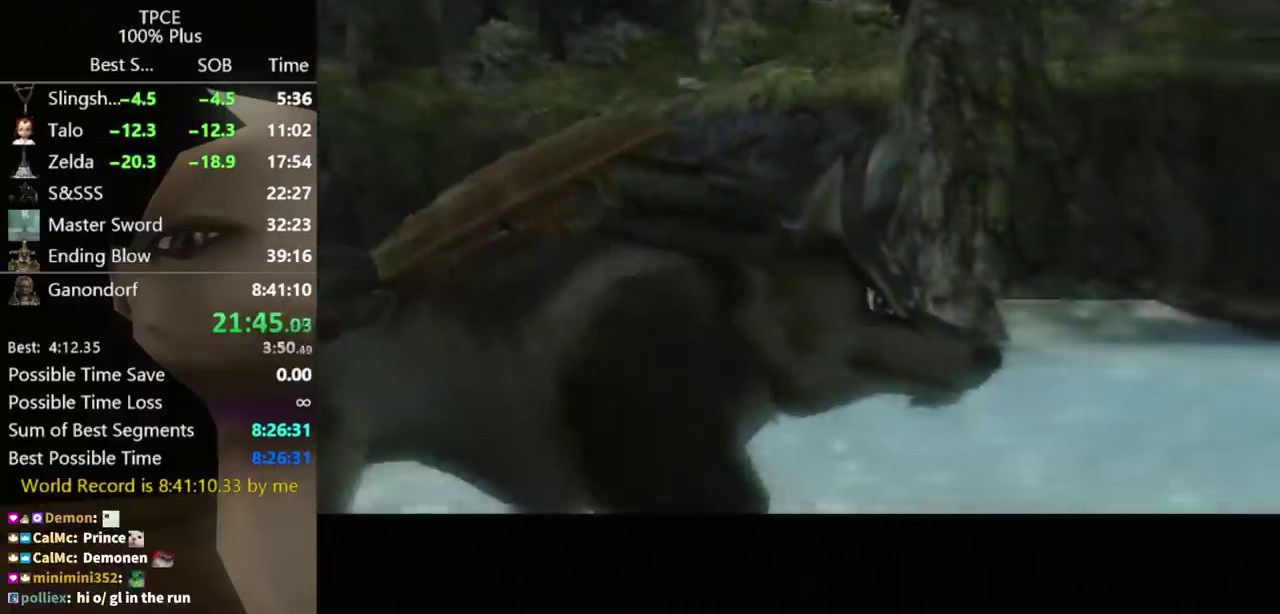
{"buttons": [], "left_stick": "center", "right_stick": "center", "events": [[33, "START", "up"]]}
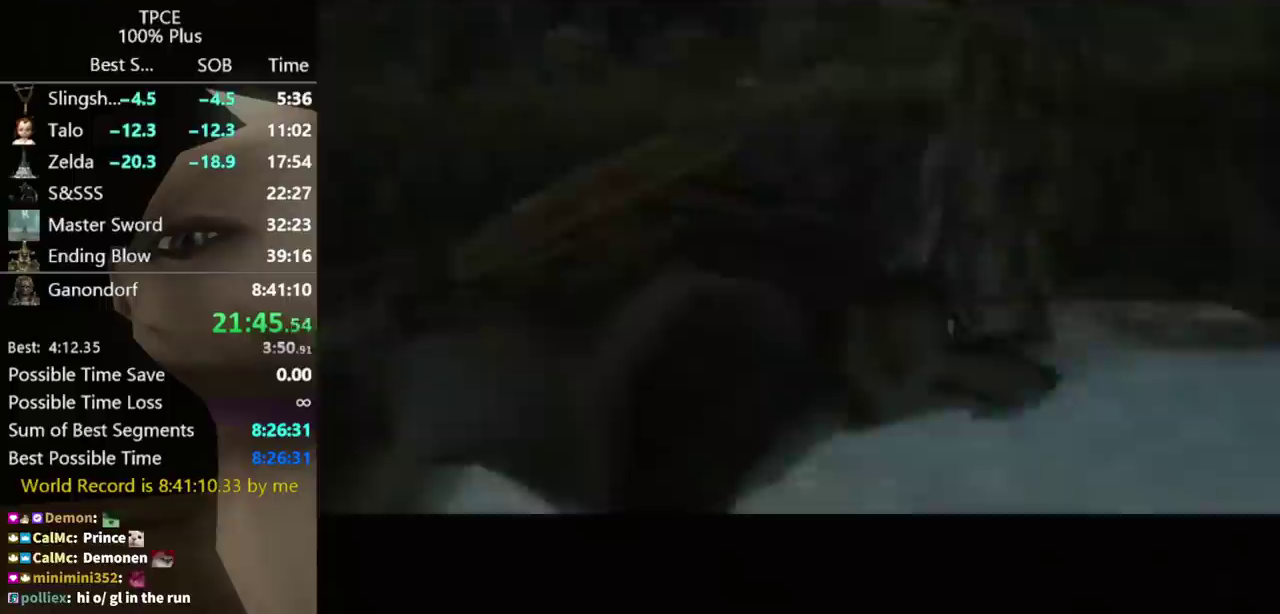
{"buttons": [], "left_stick": "center", "right_stick": "center", "events": []}
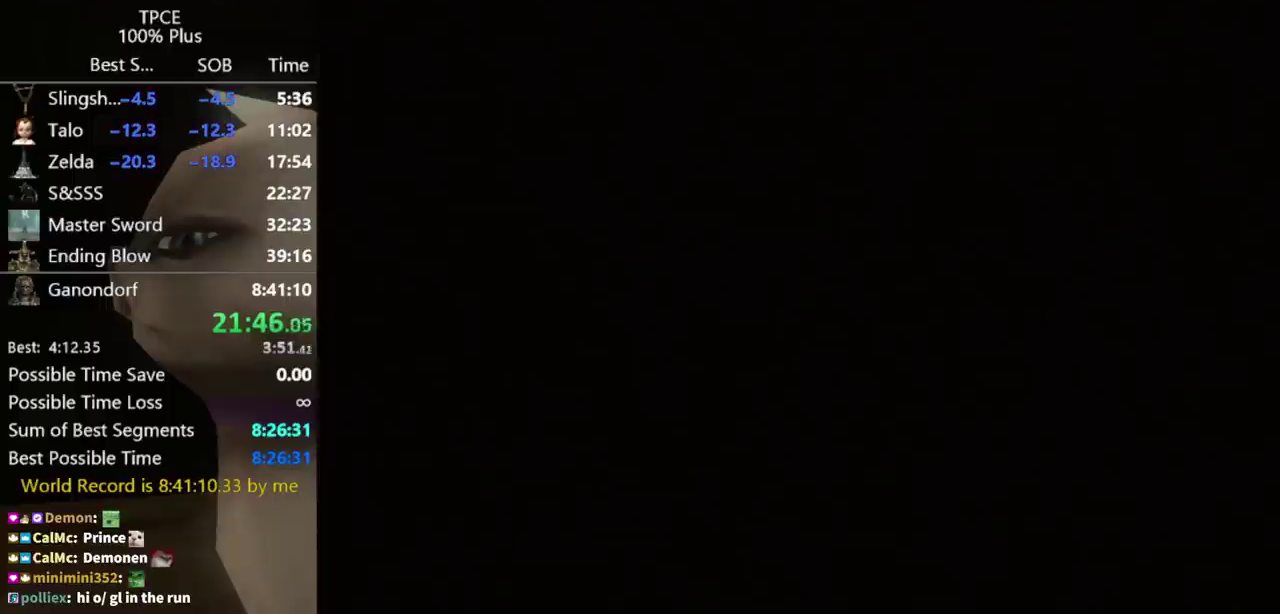
{"buttons": [], "left_stick": "center", "right_stick": "center", "events": []}
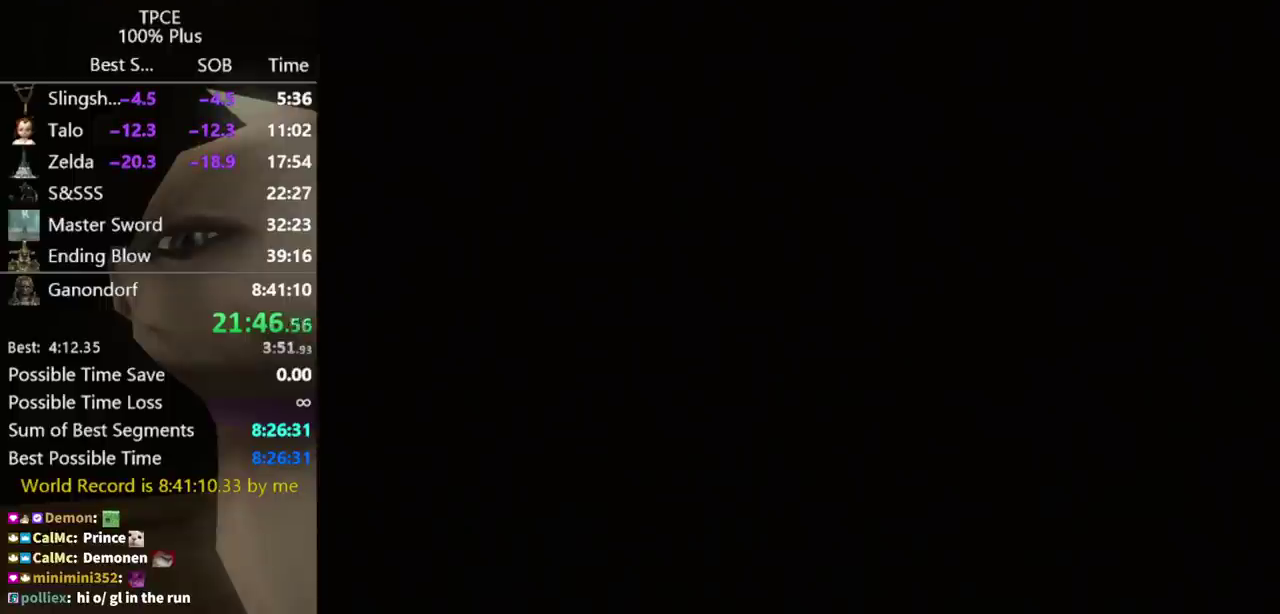
{"buttons": [], "left_stick": "center", "right_stick": "center", "events": []}
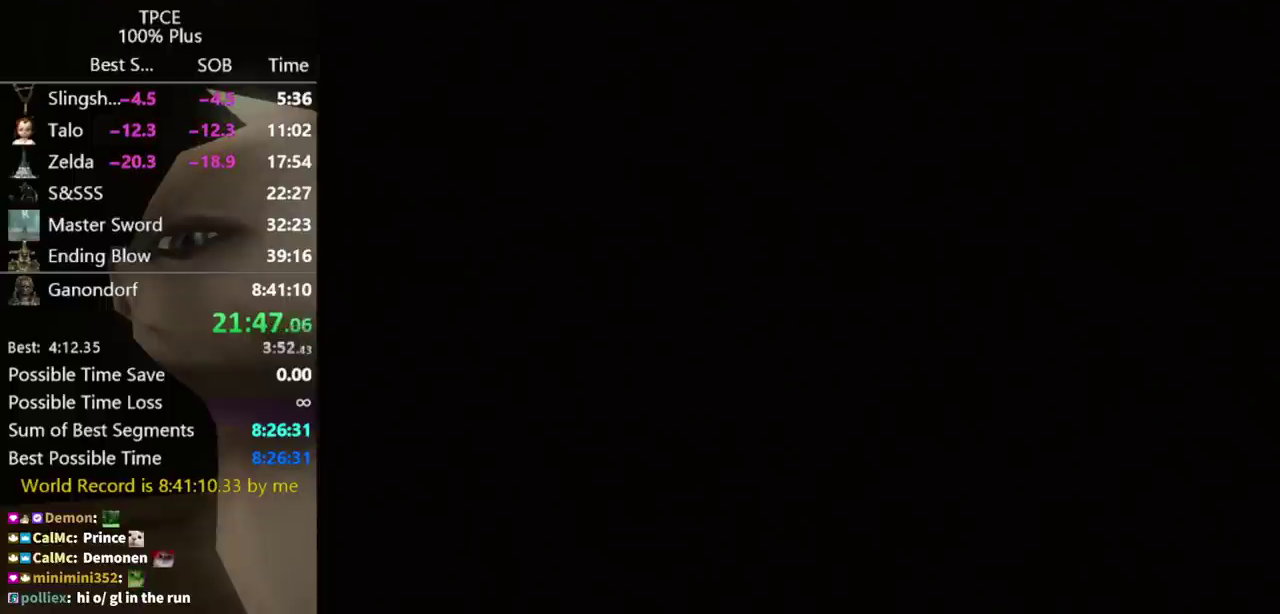
{"buttons": [], "left_stick": "center", "right_stick": "center", "events": []}
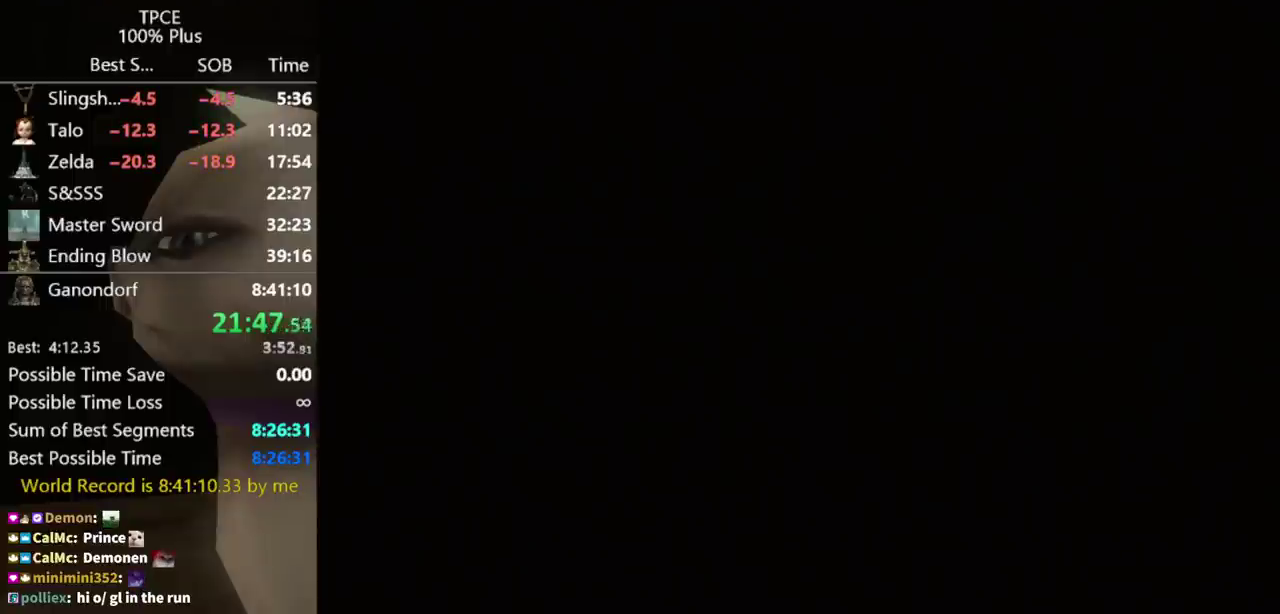
{"buttons": [], "left_stick": "down-right", "right_stick": "center", "events": [[367, "left_stick", "down-right"]]}
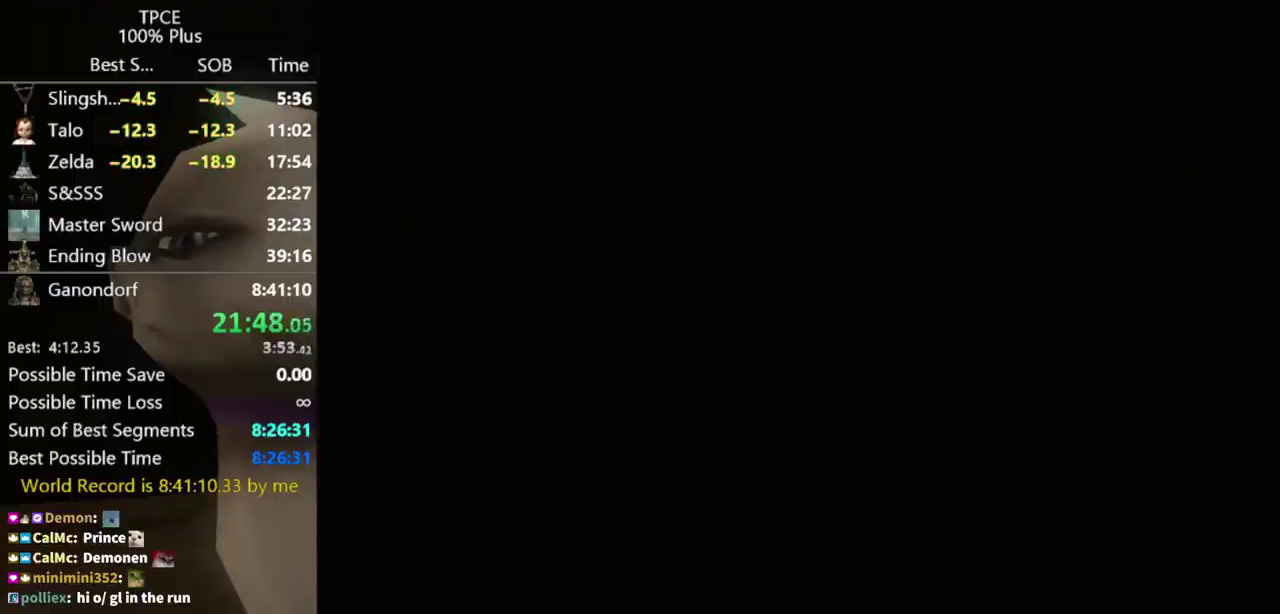
{"buttons": [], "left_stick": "down-right", "right_stick": "center", "events": []}
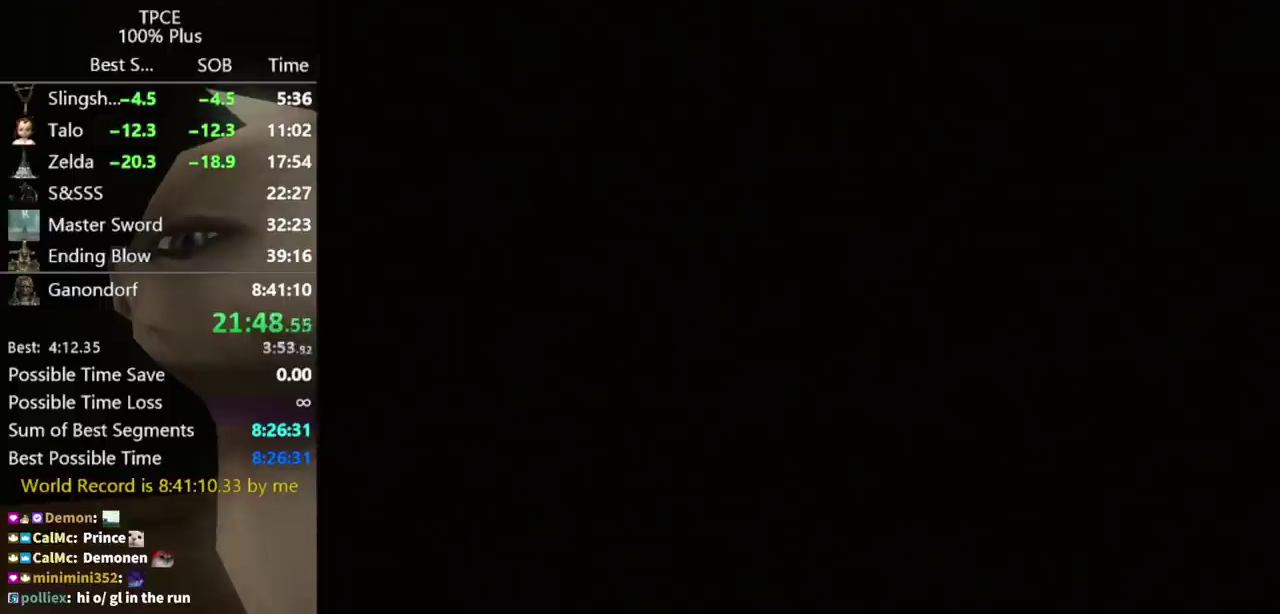
{"buttons": [], "left_stick": "down-right", "right_stick": "center", "events": []}
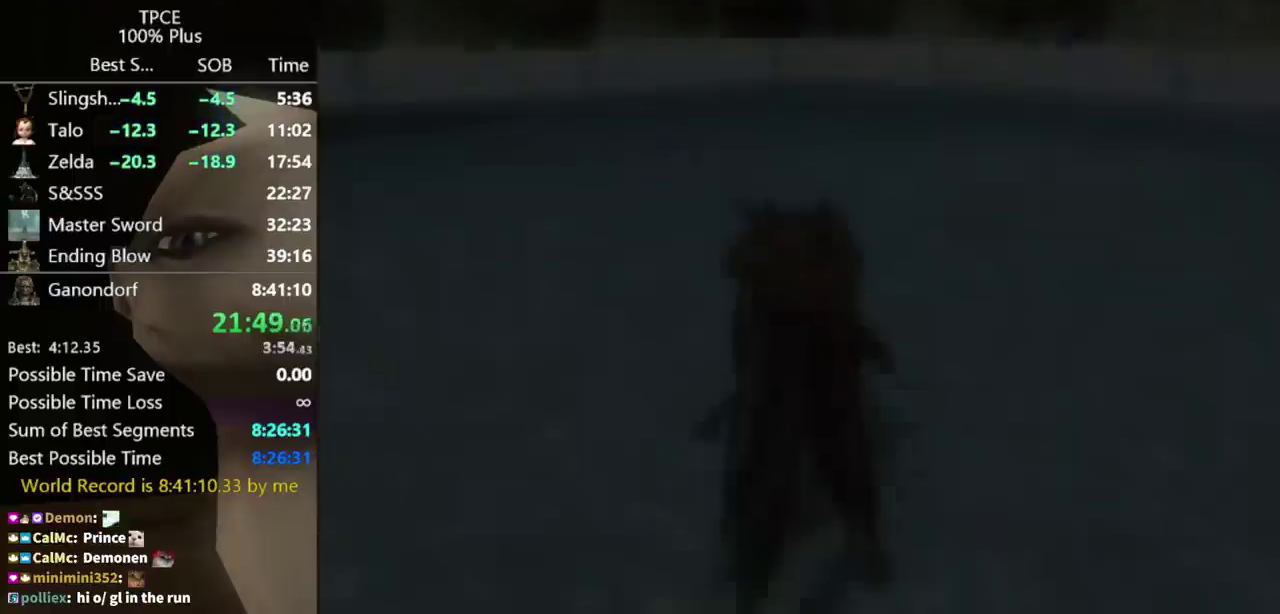
{"buttons": [], "left_stick": "down-right", "right_stick": "center", "events": []}
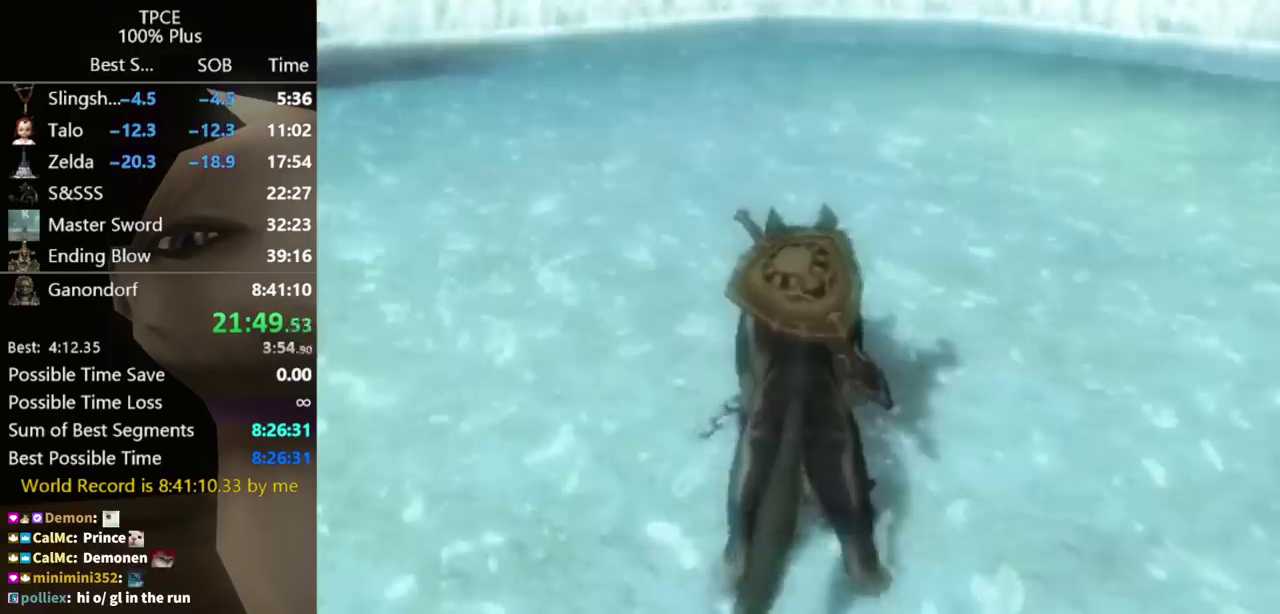
{"buttons": [], "left_stick": "down-right", "right_stick": "center", "events": []}
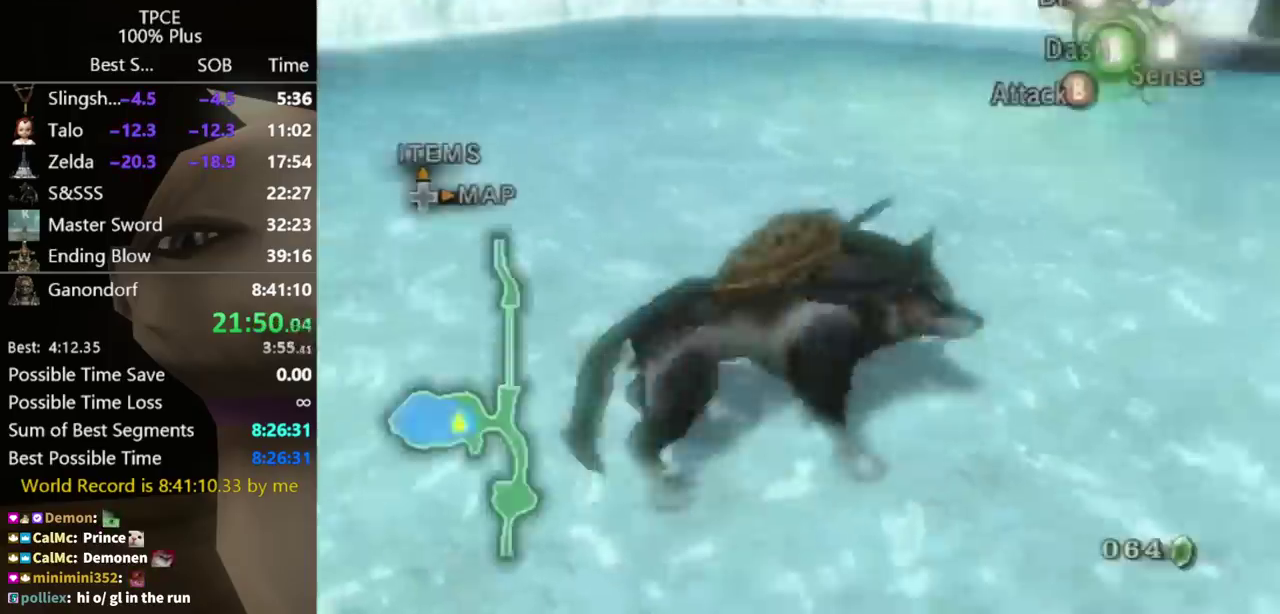
{"buttons": [], "left_stick": "up-right", "right_stick": "left", "events": [[67, "left_stick", "down"], [233, "left_stick", "down-right"], [233, "right_stick", "left"], [367, "left_stick", "right"], [467, "left_stick", "up-right"]]}
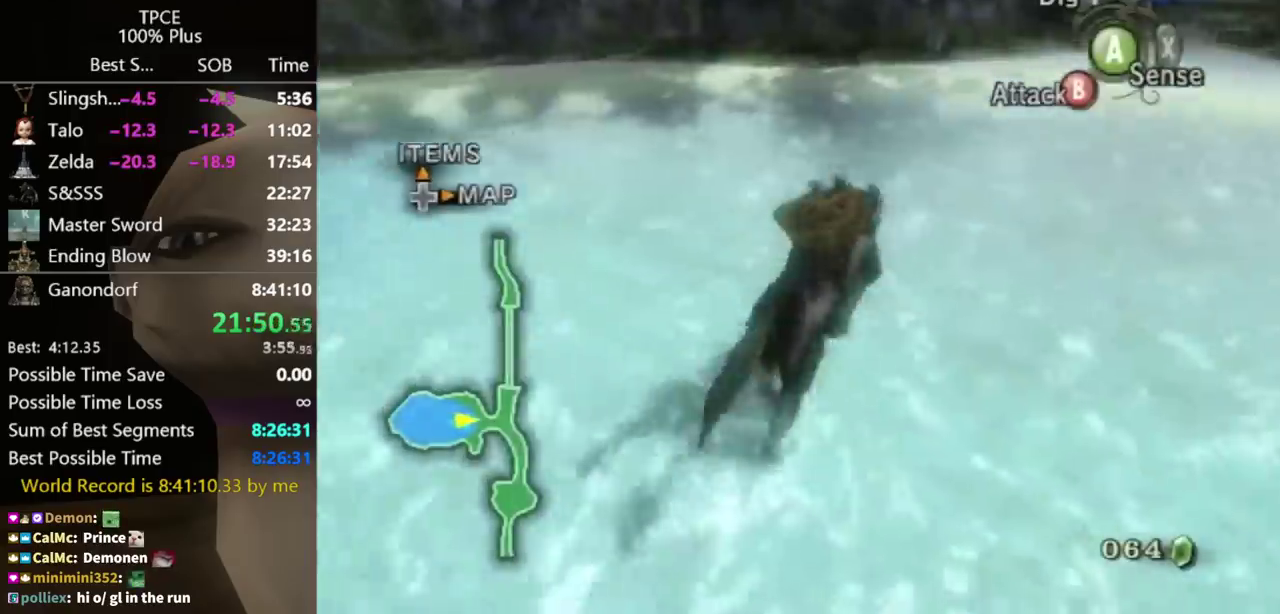
{"buttons": [], "left_stick": "up-right", "right_stick": "center", "events": [[67, "right_stick", "center"]]}
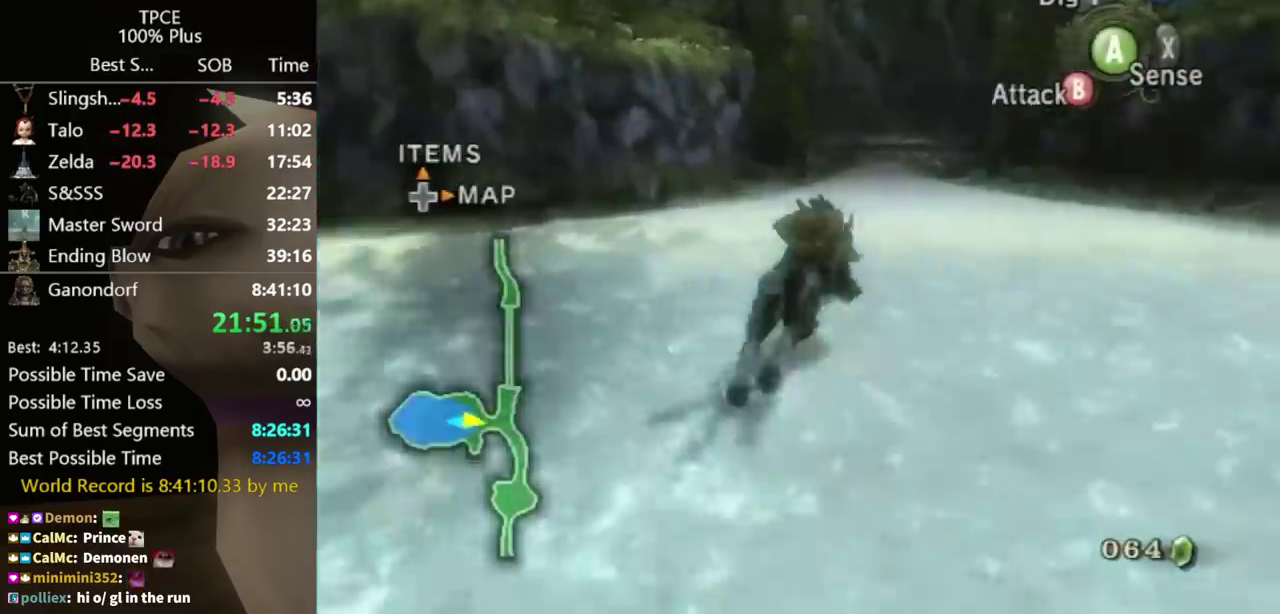
{"buttons": [], "left_stick": "up", "right_stick": "center", "events": [[167, "left_stick", "up"], [433, "A", "down"], [500, "A", "up"]]}
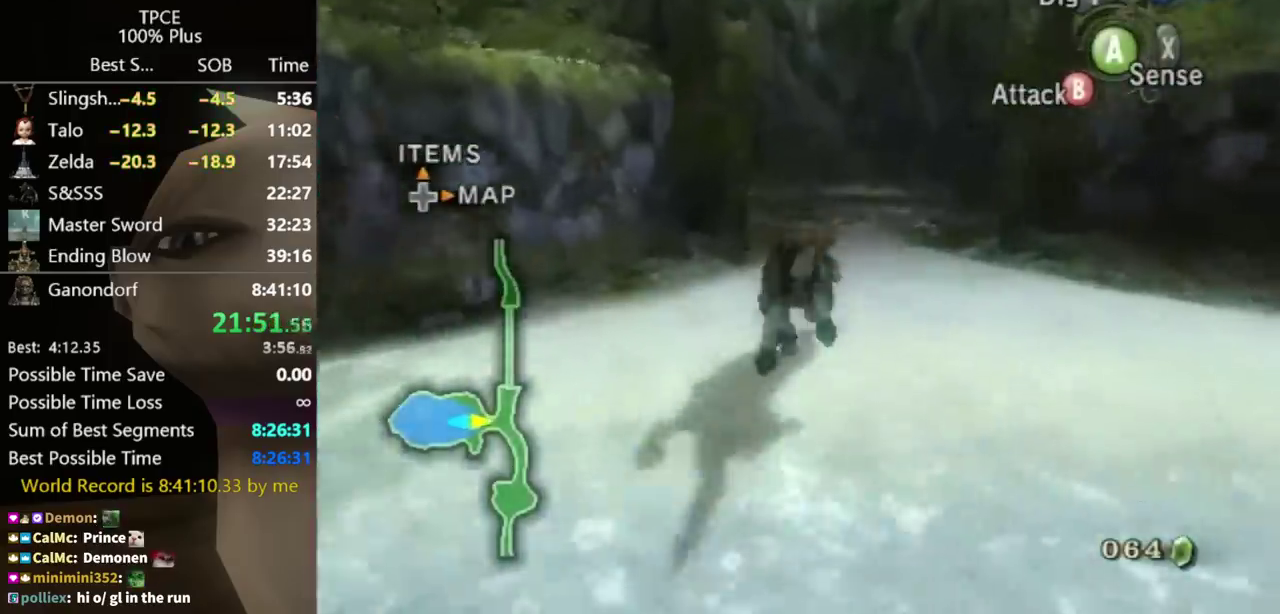
{"buttons": [], "left_stick": "up", "right_stick": "center", "events": [[100, "A", "down"], [167, "A", "up"], [233, "A", "down"], [333, "A", "up"], [400, "A", "down"], [467, "A", "up"]]}
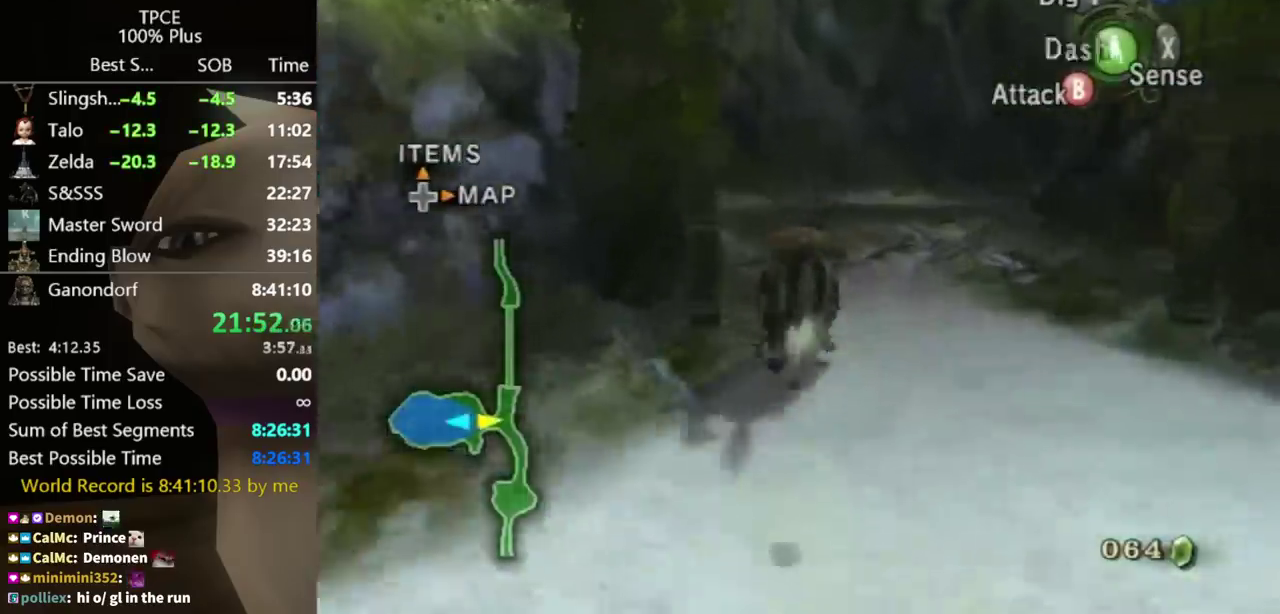
{"buttons": [], "left_stick": "up", "right_stick": "center", "events": []}
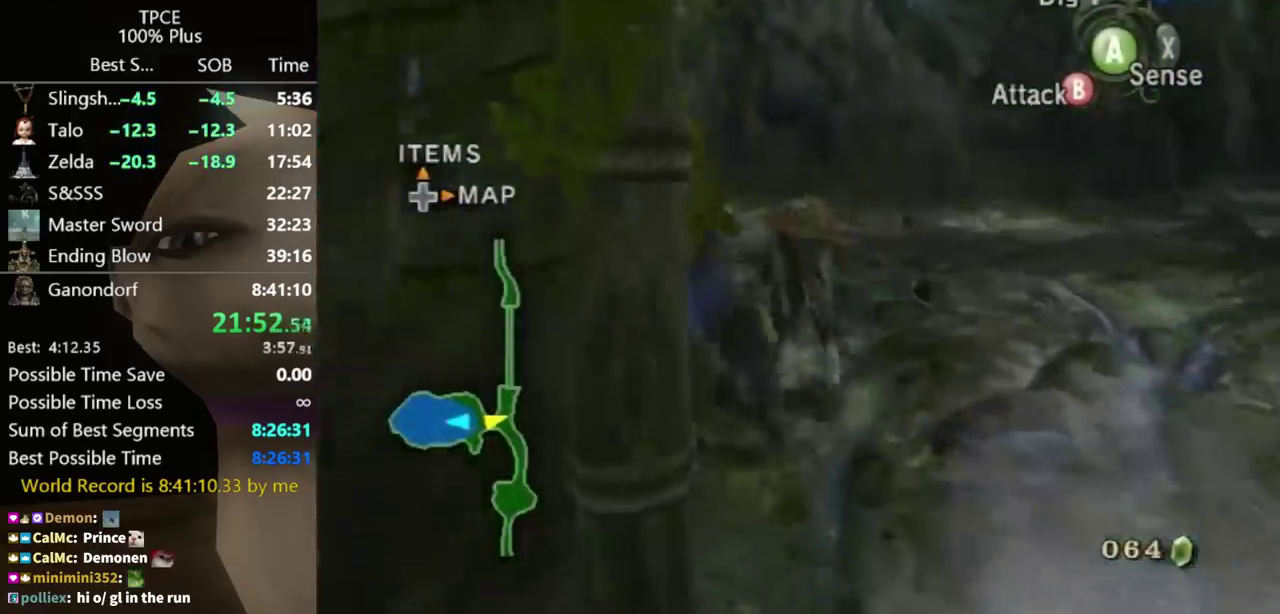
{"buttons": [], "left_stick": "up", "right_stick": "center", "events": [[167, "right_stick", "right"], [433, "right_stick", "center"]]}
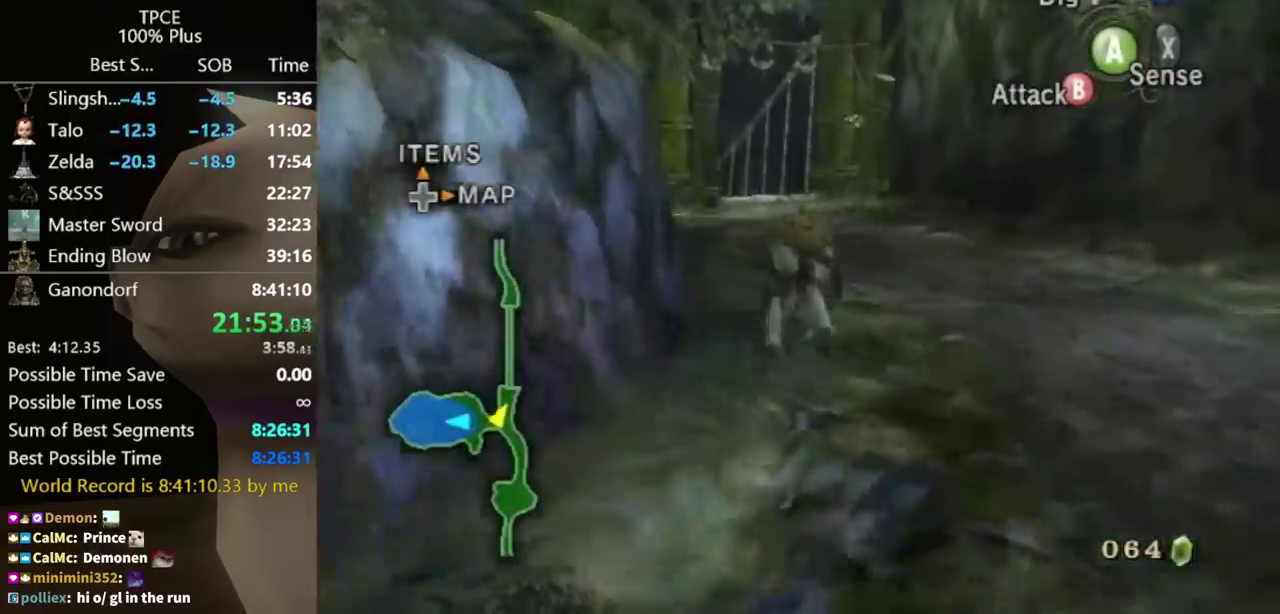
{"buttons": ["A"], "left_stick": "up", "right_stick": "center", "events": [[500, "A", "down"]]}
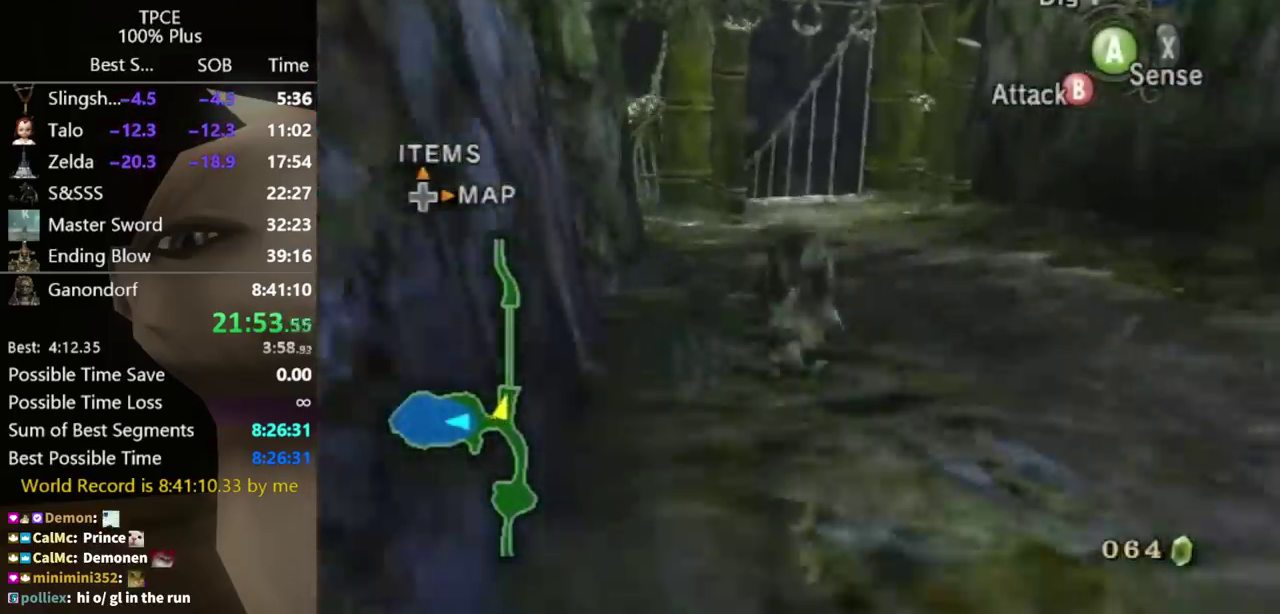
{"buttons": ["A"], "left_stick": "up", "right_stick": "center", "events": [[67, "A", "up"], [133, "A", "down"], [200, "A", "up"], [300, "A", "down"], [367, "A", "up"], [467, "A", "down"]]}